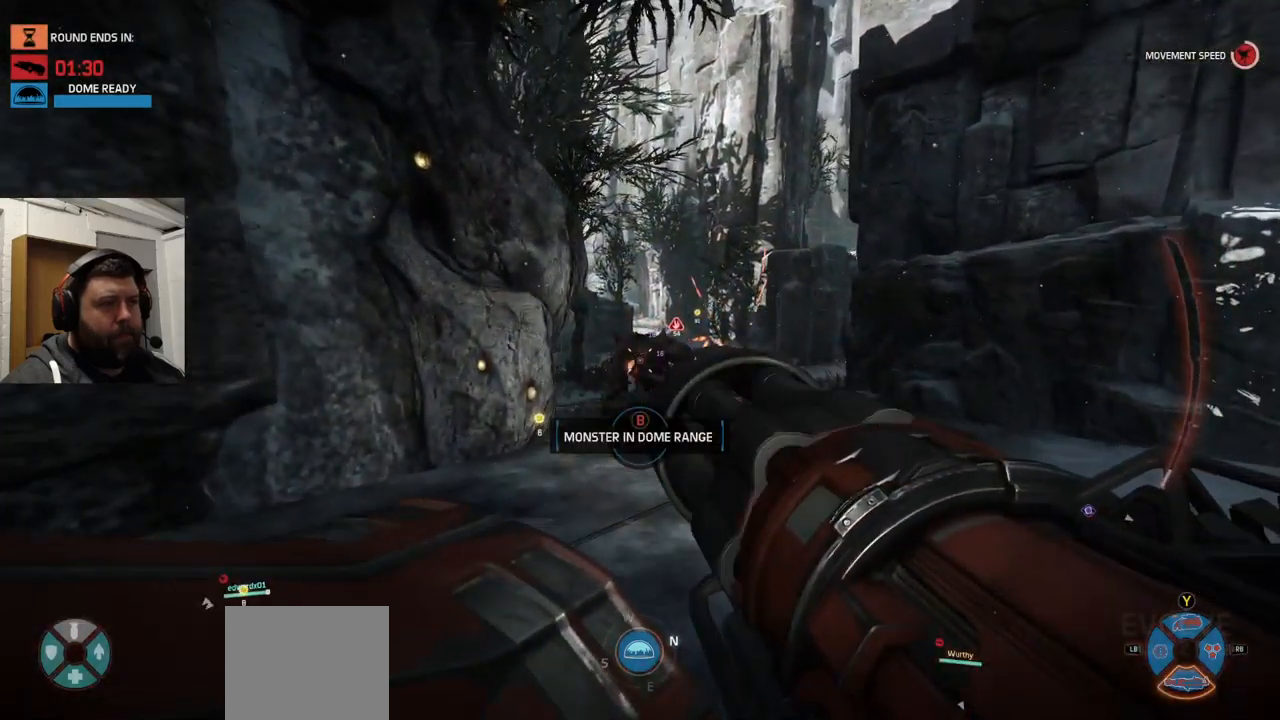
Gameplay with a controller (PlayStation layout); each line is a JSON object with the inputs held at the frame after it. "events" lists button and stick changes between this image and that frame as [ms after this image, input, new state], when the widget could be followed in between.
{"buttons": ["L2", "R2"], "left_stick": "up-right", "right_stick": "center", "events": [[200, "right_stick", "left"], [317, "right_stick", "center"]]}
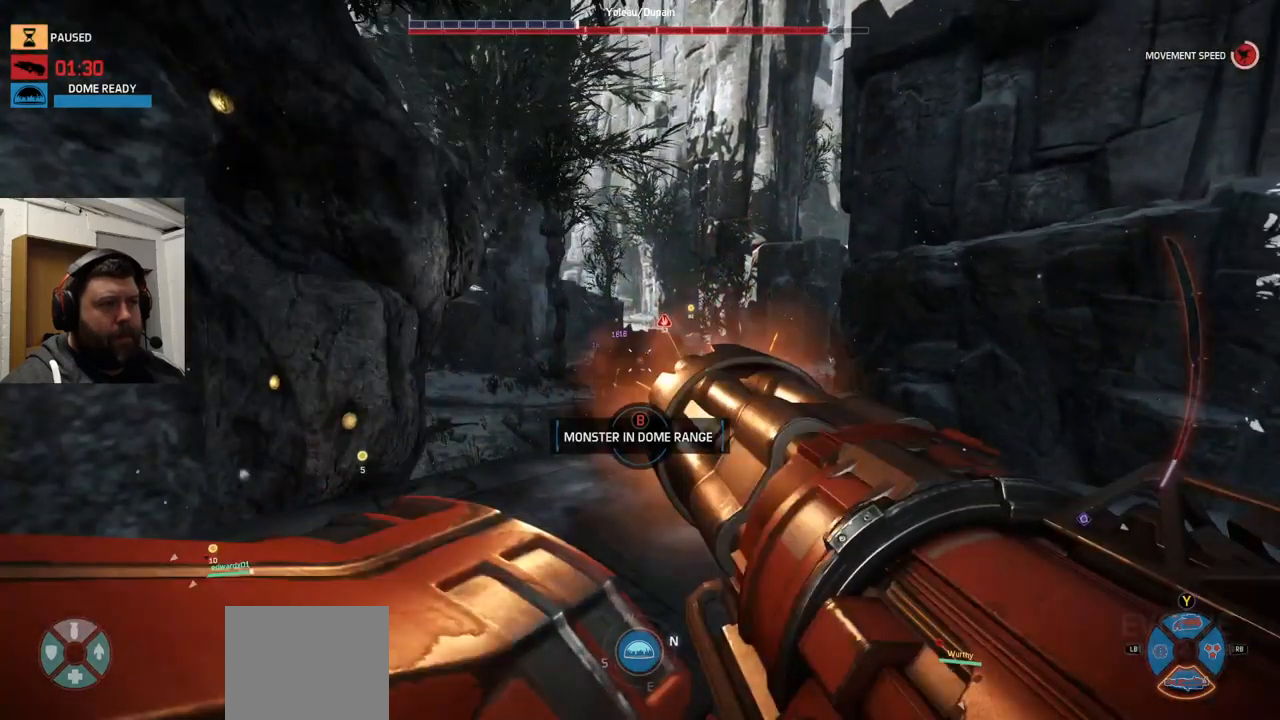
{"buttons": ["L2", "R2"], "left_stick": "right", "right_stick": "center", "events": [[234, "left_stick", "right"]]}
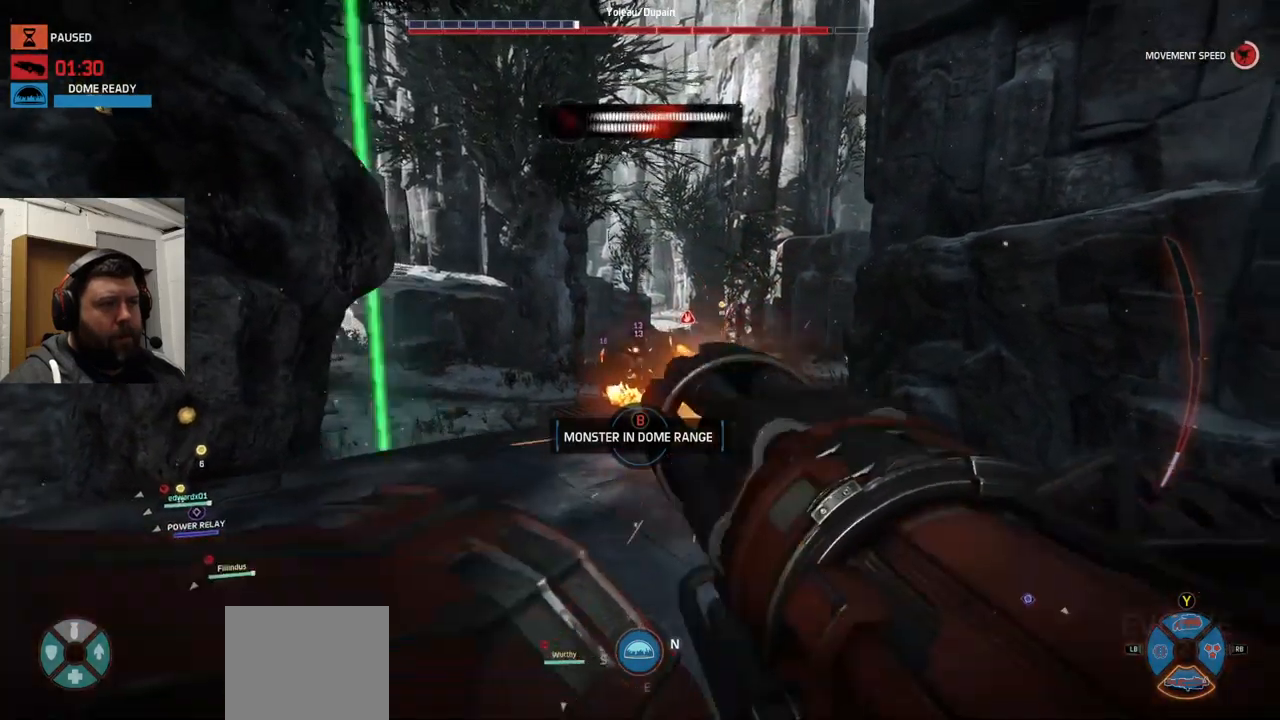
{"buttons": ["L2", "R2"], "left_stick": "up-left", "right_stick": "center", "events": [[34, "left_stick", "down-right"], [450, "left_stick", "up-left"]]}
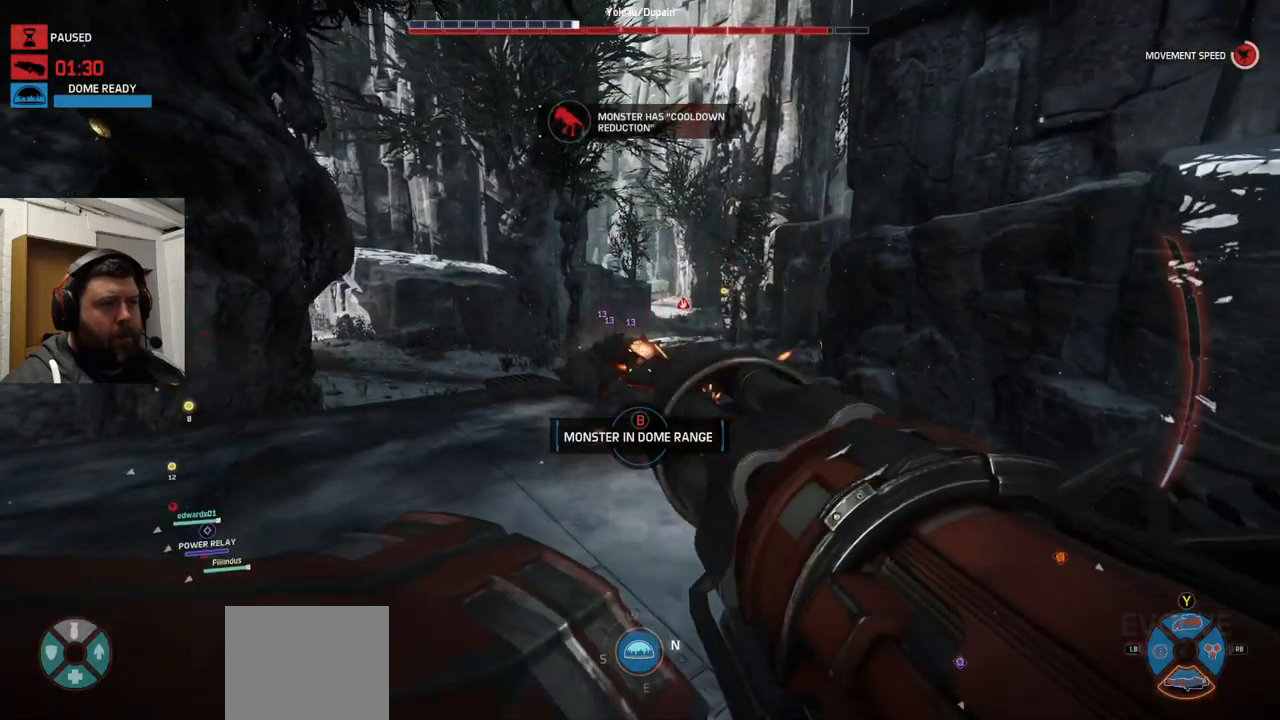
{"buttons": ["L2", "R2"], "left_stick": "down-left", "right_stick": "up-right", "events": [[367, "left_stick", "down-left"], [367, "right_stick", "up-right"]]}
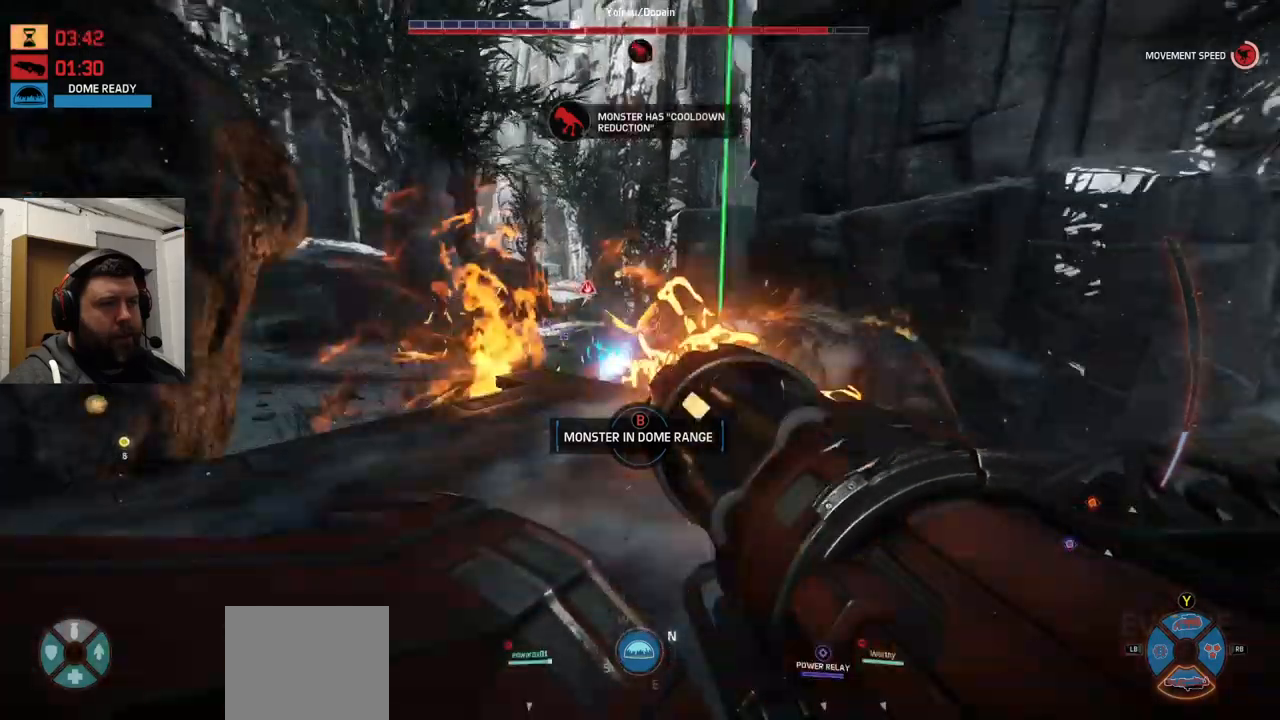
{"buttons": ["L2", "R2"], "left_stick": "down-left", "right_stick": "center", "events": [[233, "right_stick", "center"]]}
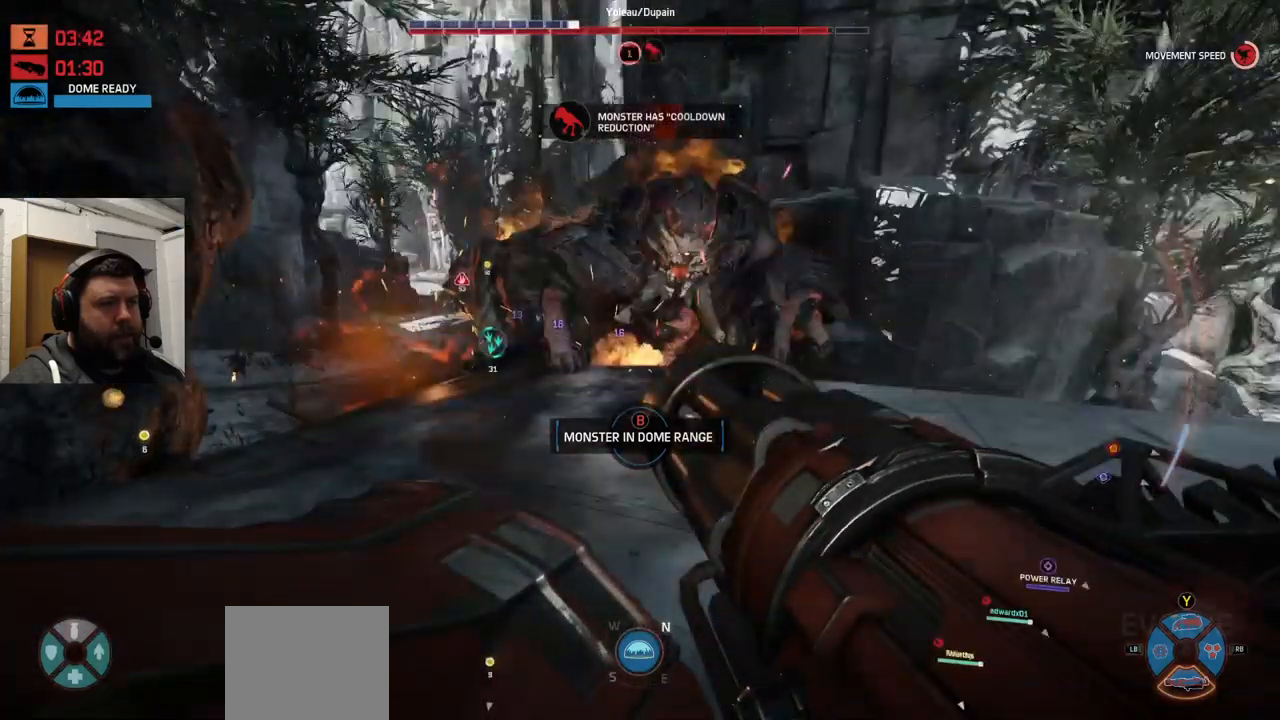
{"buttons": ["L2", "R2"], "left_stick": "down-left", "right_stick": "center", "events": [[267, "right_stick", "right"], [317, "right_stick", "down-right"], [450, "right_stick", "center"]]}
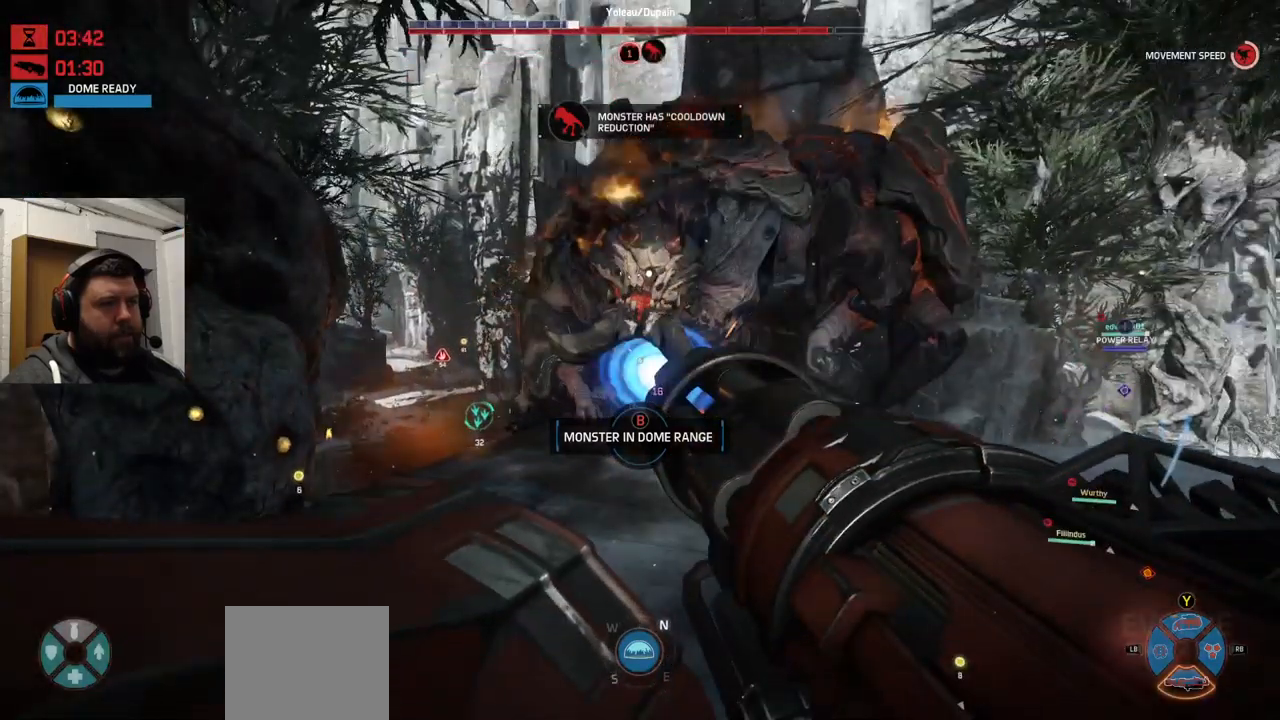
{"buttons": ["CROSS", "L2", "R2"], "left_stick": "down", "right_stick": "center", "events": [[183, "CROSS", "down"], [250, "left_stick", "down"], [267, "CROSS", "up"], [500, "CROSS", "down"]]}
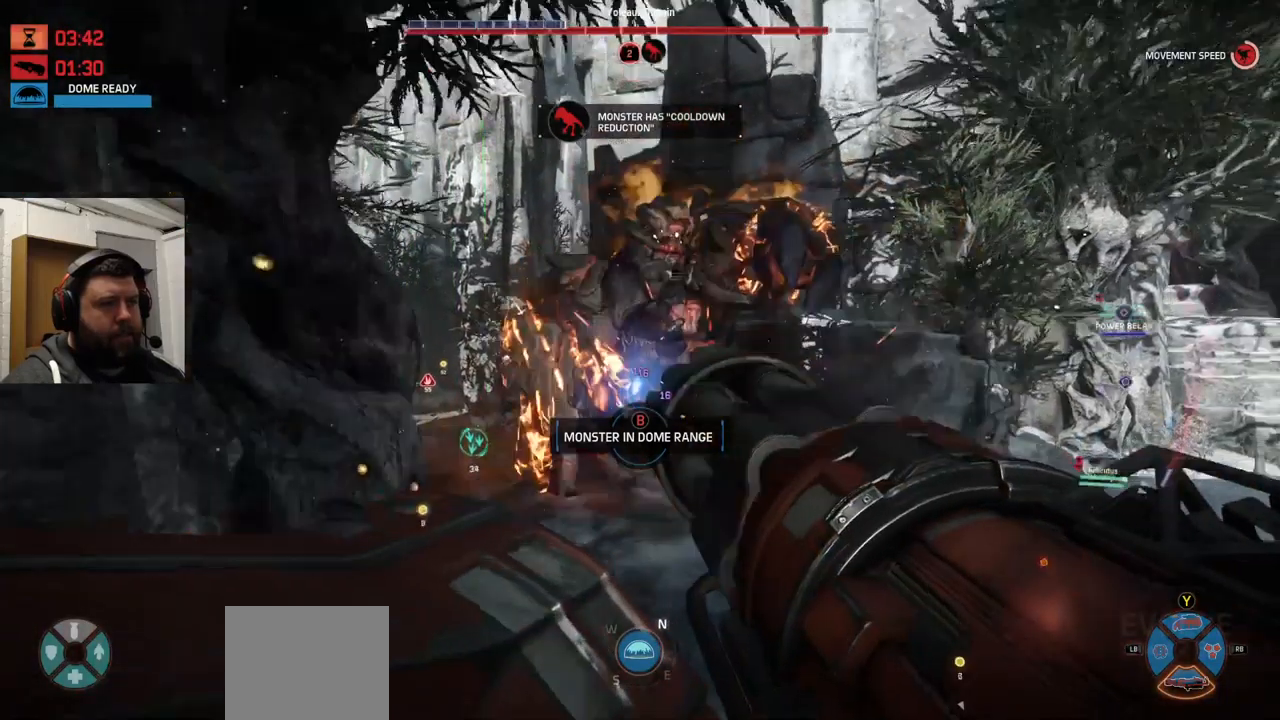
{"buttons": ["L2", "R2"], "left_stick": "down", "right_stick": "center", "events": [[50, "CROSS", "up"]]}
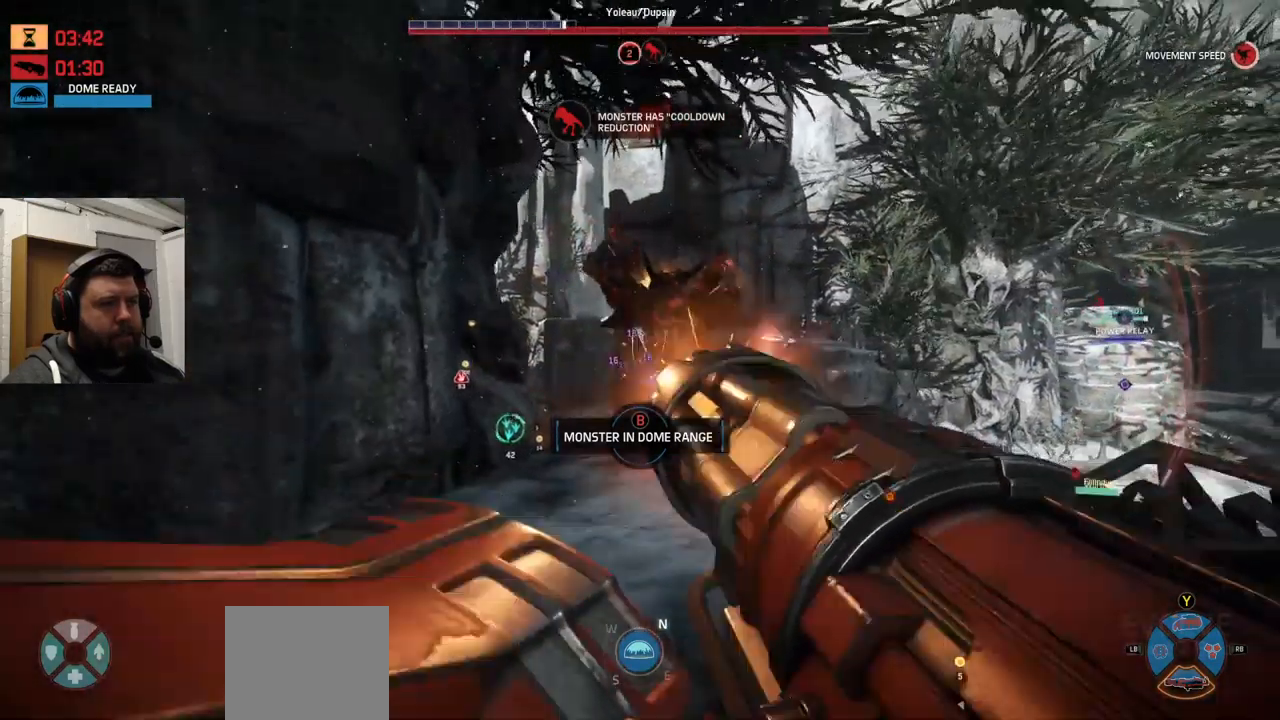
{"buttons": ["L2", "R2"], "left_stick": "down", "right_stick": "down-right", "events": [[417, "right_stick", "down-right"]]}
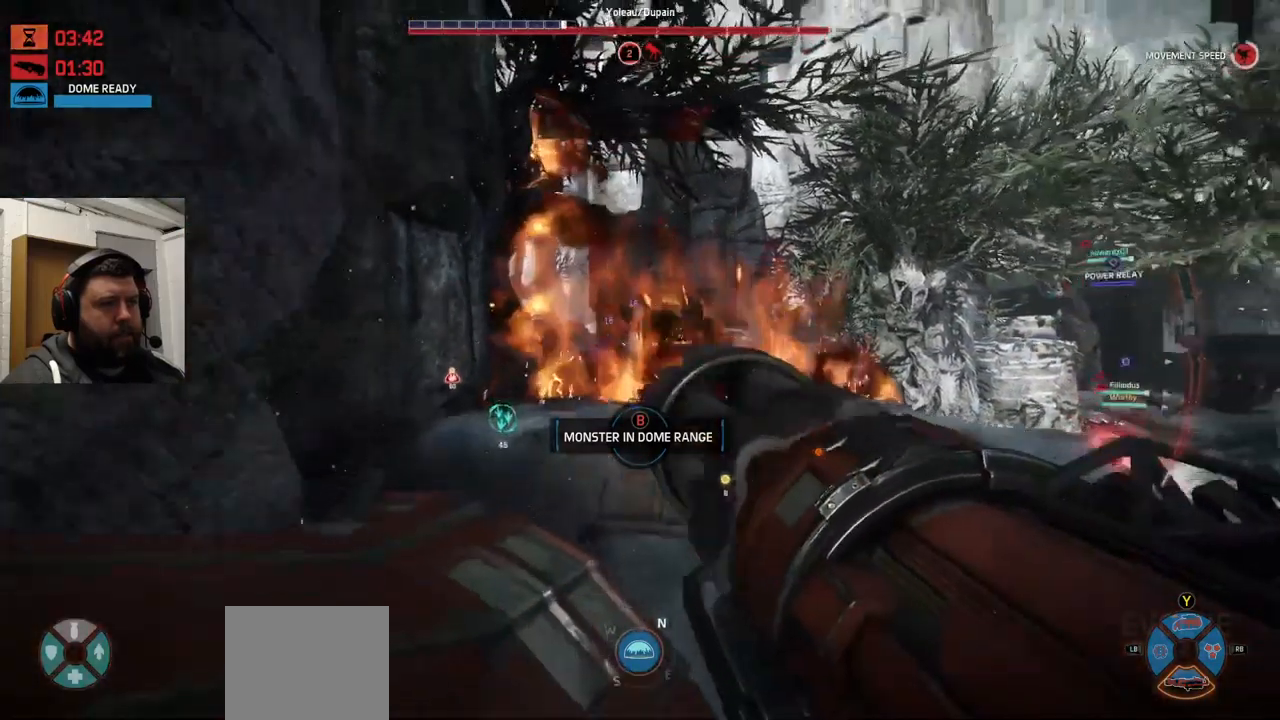
{"buttons": ["L2", "R2"], "left_stick": "down", "right_stick": "down", "events": [[233, "right_stick", "down"]]}
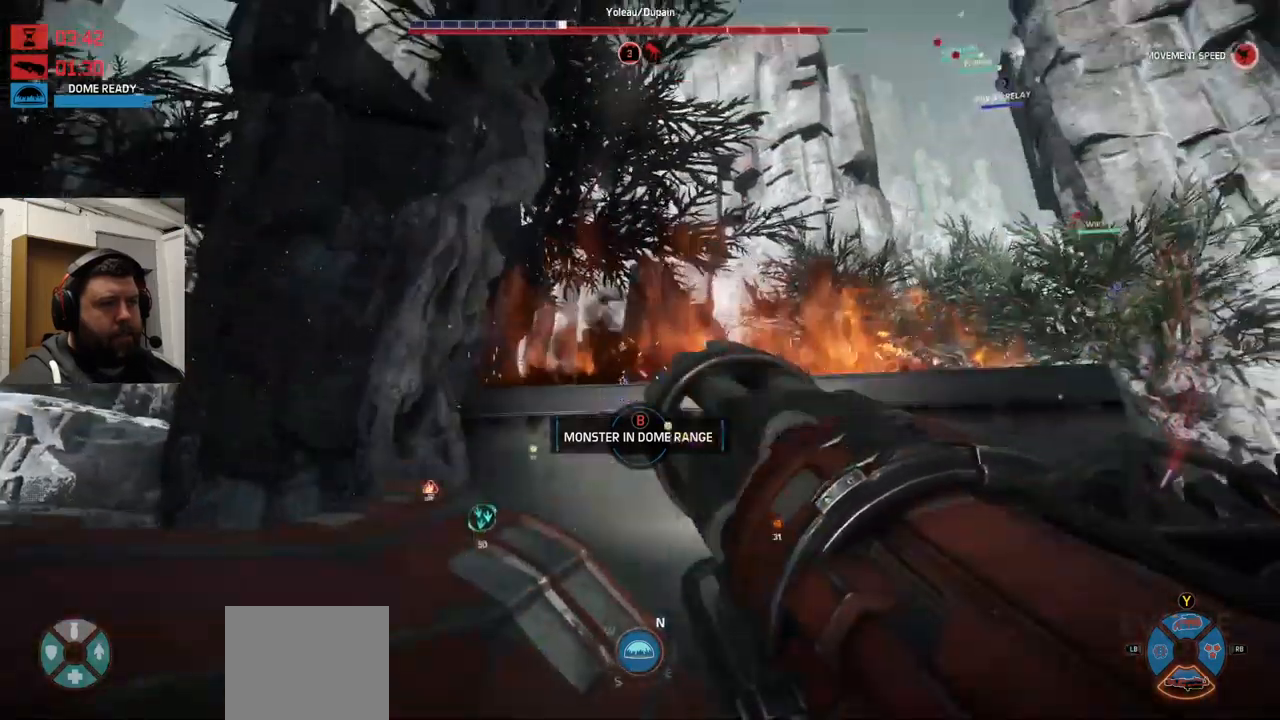
{"buttons": ["L2", "R2"], "left_stick": "down", "right_stick": "center", "events": [[50, "right_stick", "center"], [200, "CROSS", "down"], [450, "CROSS", "up"]]}
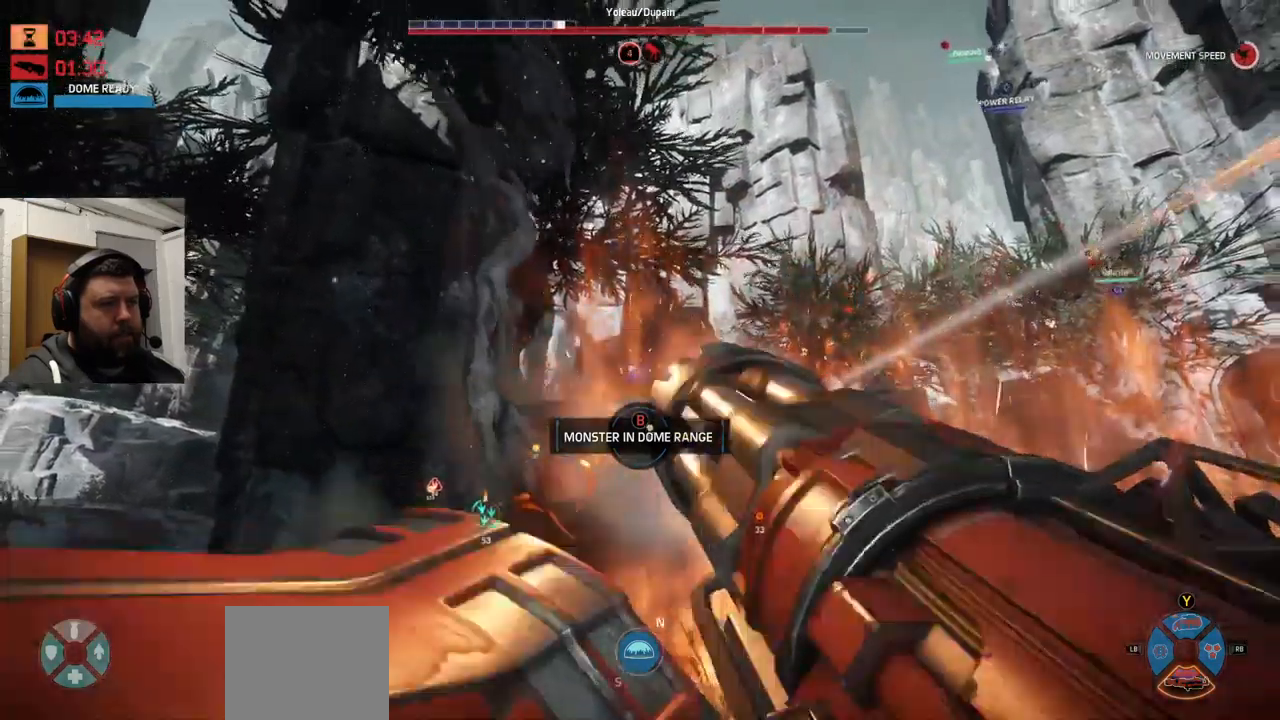
{"buttons": ["L2", "R2"], "left_stick": "down", "right_stick": "center", "events": [[133, "right_stick", "up"], [417, "right_stick", "center"]]}
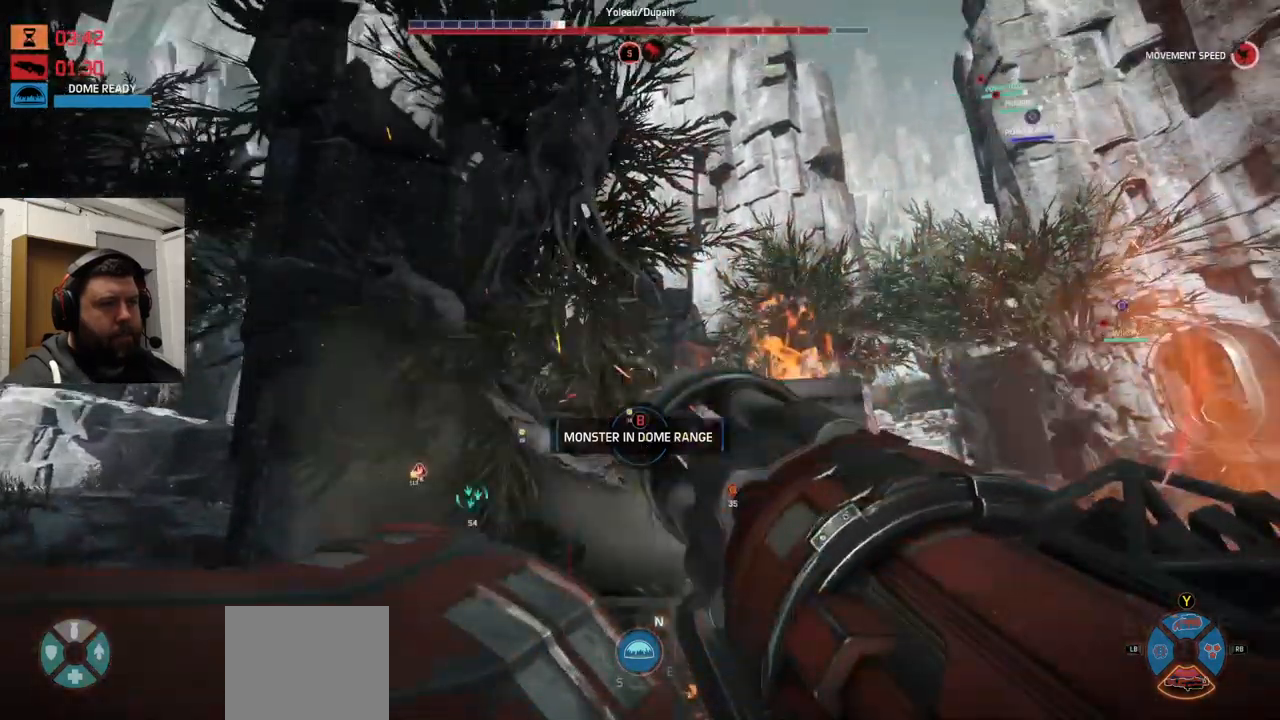
{"buttons": ["L2", "R2"], "left_stick": "down", "right_stick": "center", "events": []}
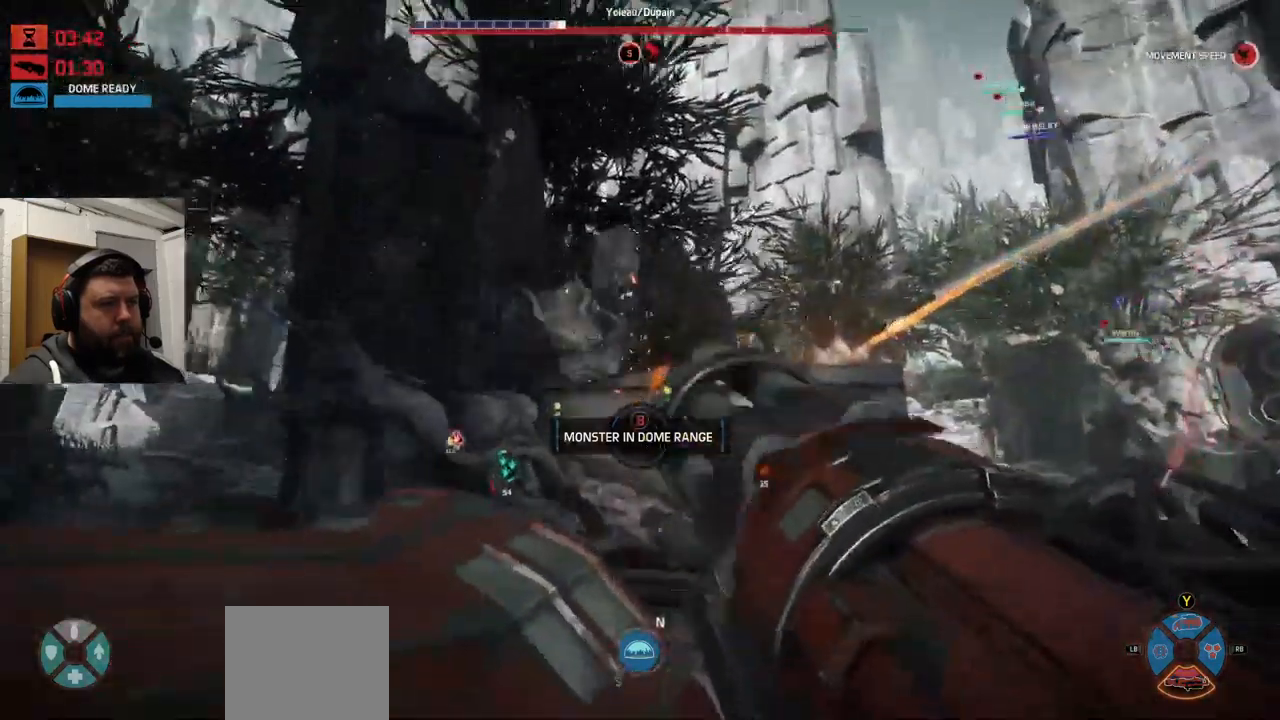
{"buttons": ["L2", "R2"], "left_stick": "down", "right_stick": "down", "events": [[50, "right_stick", "up"], [133, "L1", "down"], [166, "R1", "down"], [166, "right_stick", "center"], [349, "L1", "up"], [349, "R1", "up"], [366, "right_stick", "down"]]}
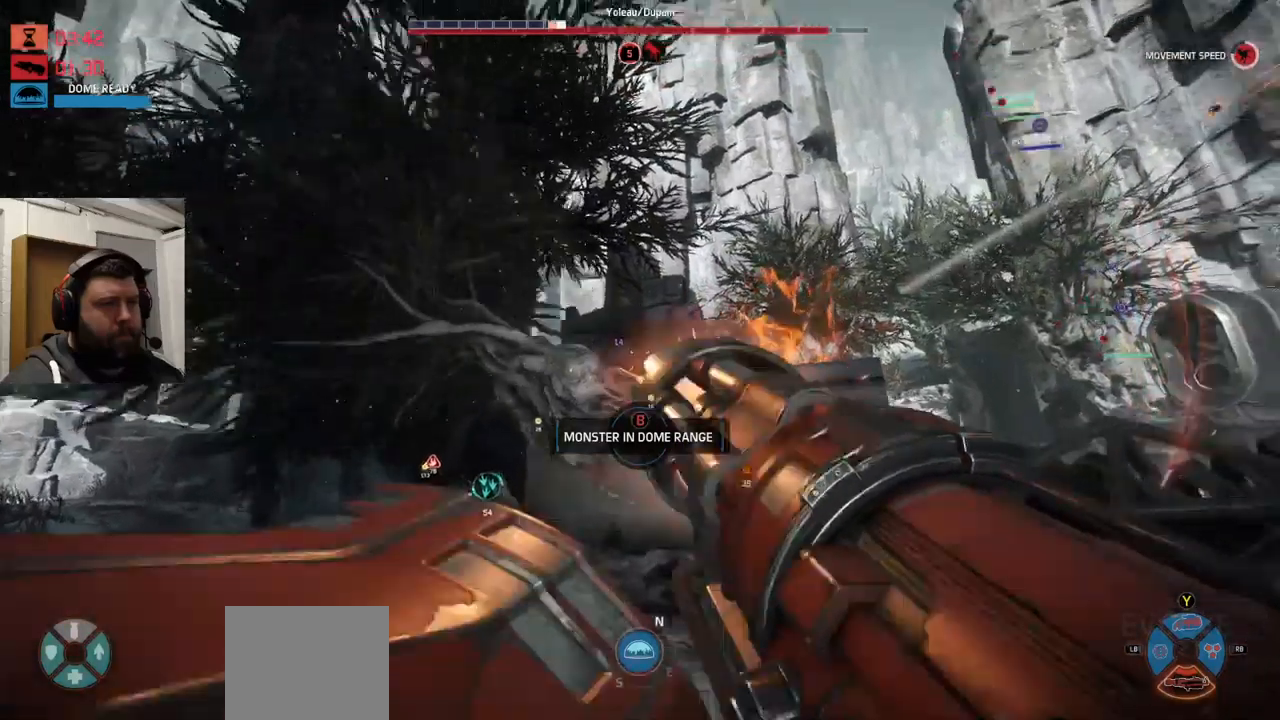
{"buttons": [], "left_stick": "down", "right_stick": "center", "events": [[333, "right_stick", "center"], [450, "L2", "up"], [483, "R2", "up"]]}
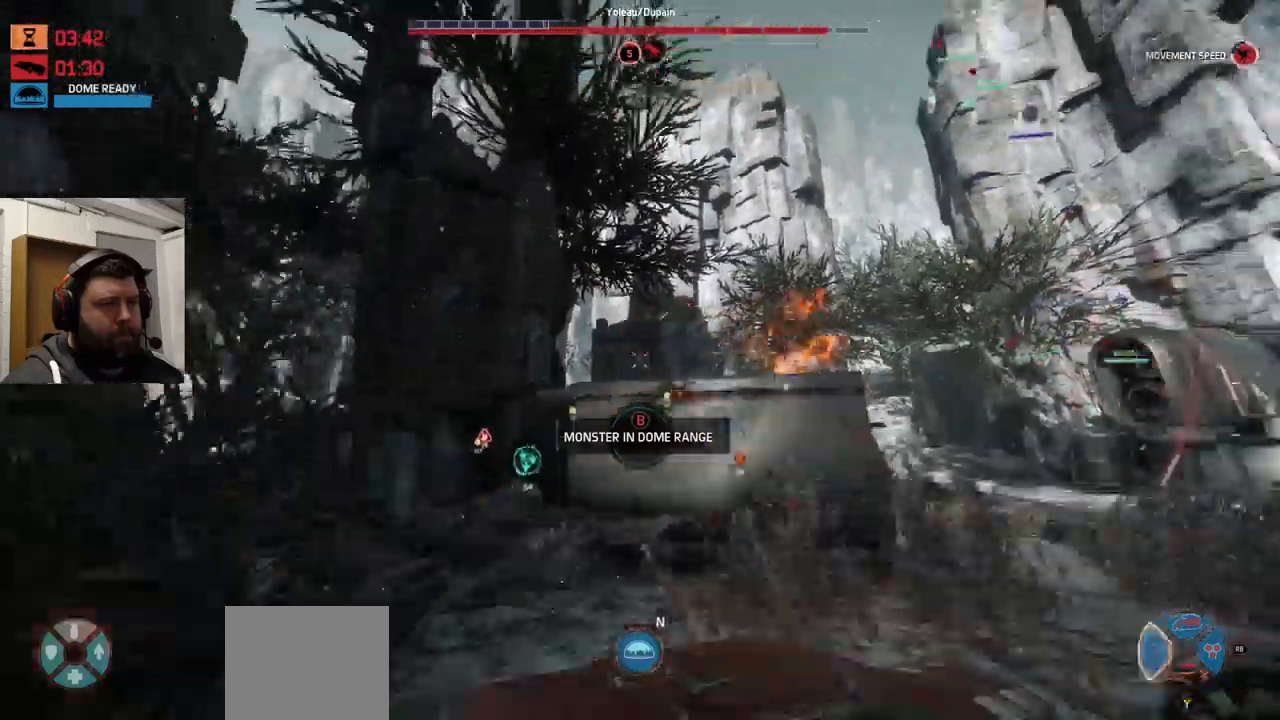
{"buttons": ["R2"], "left_stick": "down-right", "right_stick": "center", "events": [[33, "left_stick", "down-right"], [300, "R2", "down"], [350, "R2", "up"], [417, "R2", "down"]]}
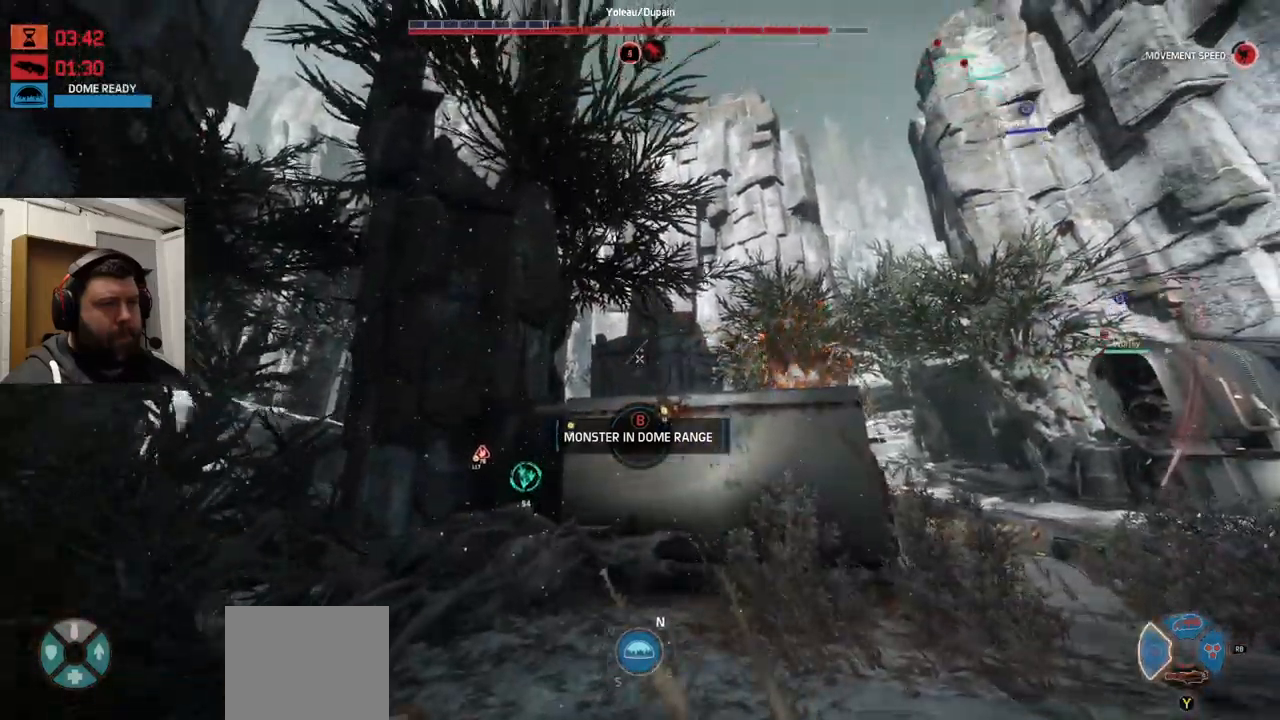
{"buttons": ["R2"], "left_stick": "up-right", "right_stick": "center", "events": [[250, "left_stick", "up-right"]]}
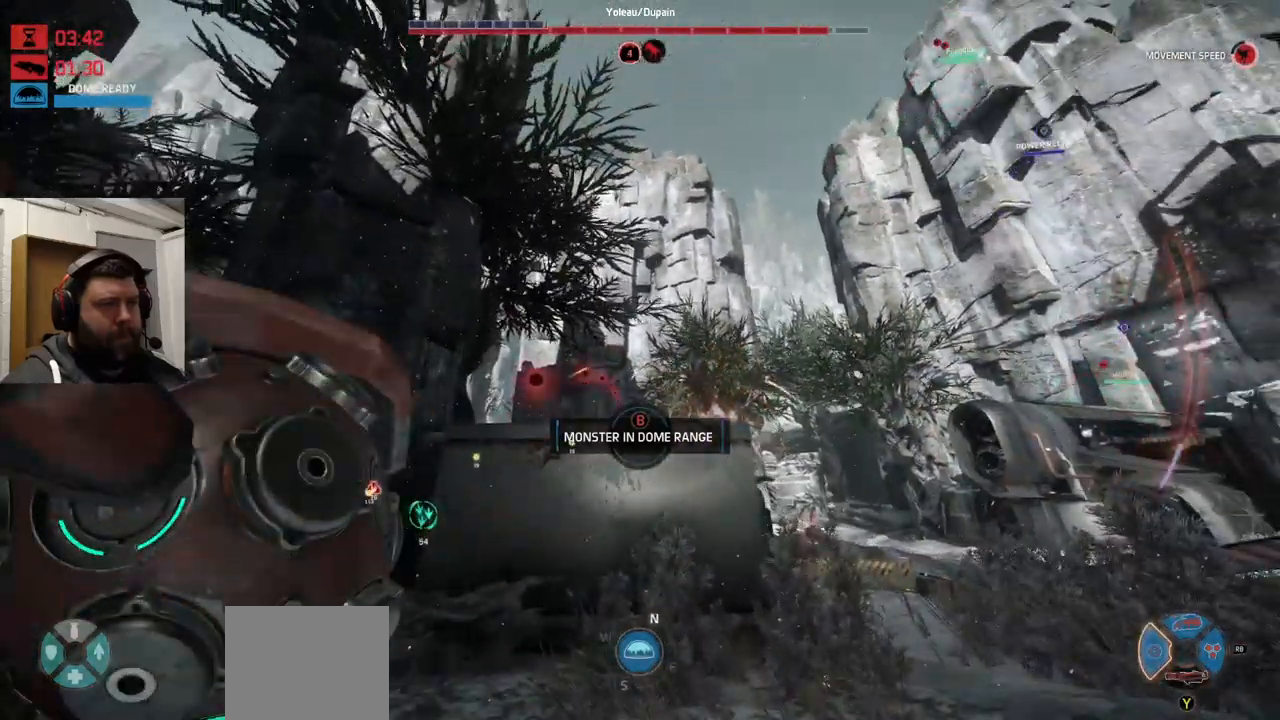
{"buttons": [], "left_stick": "right", "right_stick": "up", "events": [[183, "R2", "up"], [300, "right_stick", "up"], [367, "left_stick", "right"]]}
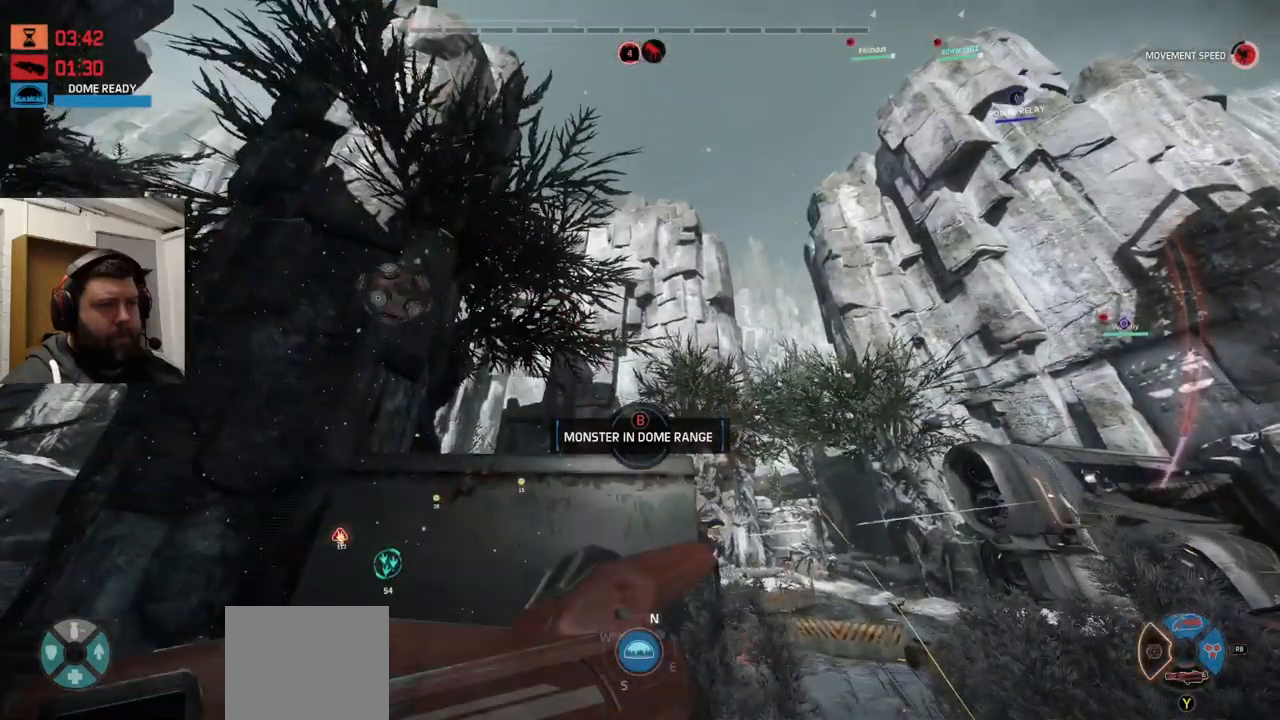
{"buttons": [], "left_stick": "up-right", "right_stick": "up-right", "events": [[83, "right_stick", "center"], [150, "left_stick", "up-right"], [383, "right_stick", "up-right"]]}
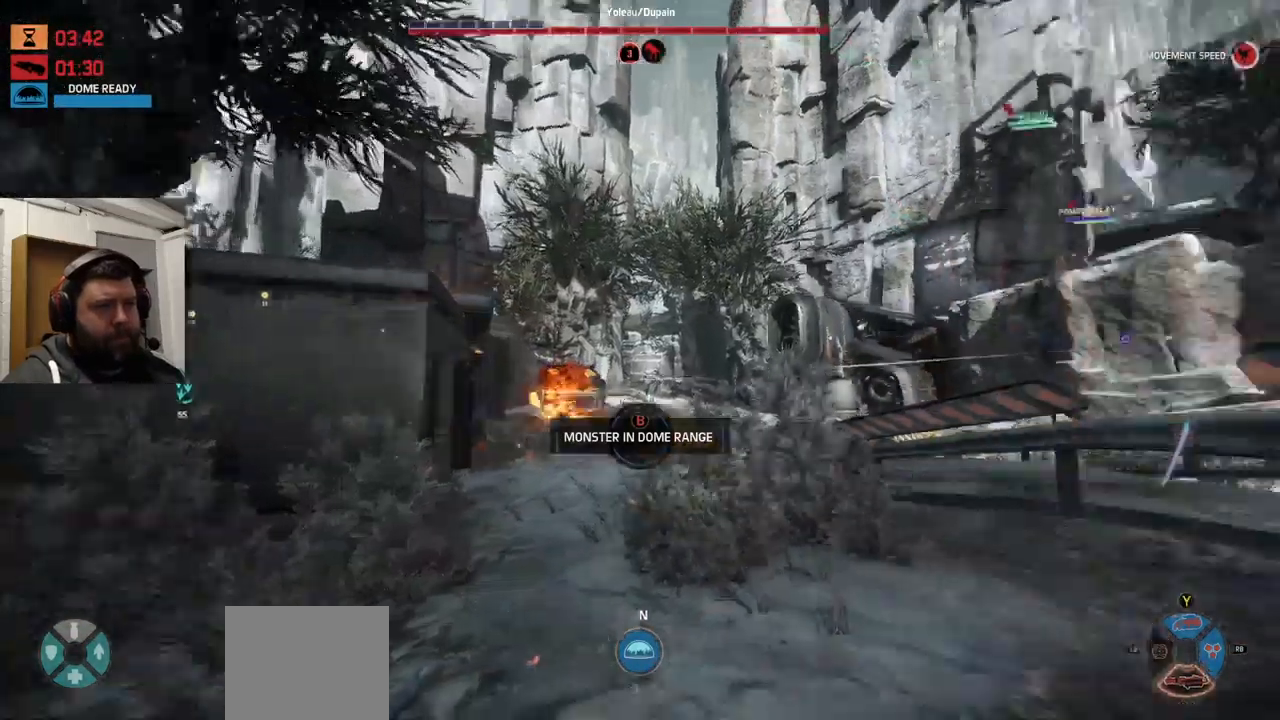
{"buttons": [], "left_stick": "up", "right_stick": "center", "events": [[33, "right_stick", "up"], [150, "right_stick", "center"], [183, "TRIANGLE", "down"], [250, "left_stick", "up"], [250, "right_stick", "up-left"], [300, "TRIANGLE", "up"], [500, "right_stick", "center"]]}
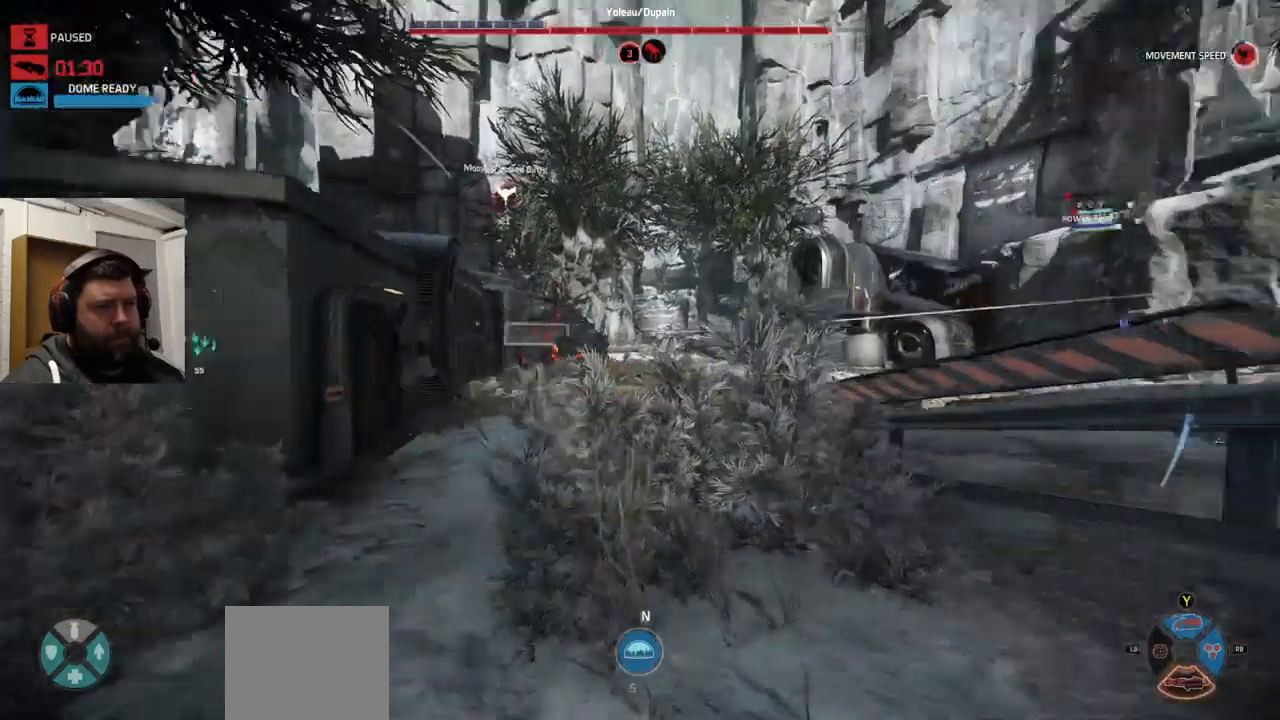
{"buttons": [], "left_stick": "up-right", "right_stick": "center", "events": [[83, "CROSS", "down"], [183, "CROSS", "up"], [217, "left_stick", "up-right"]]}
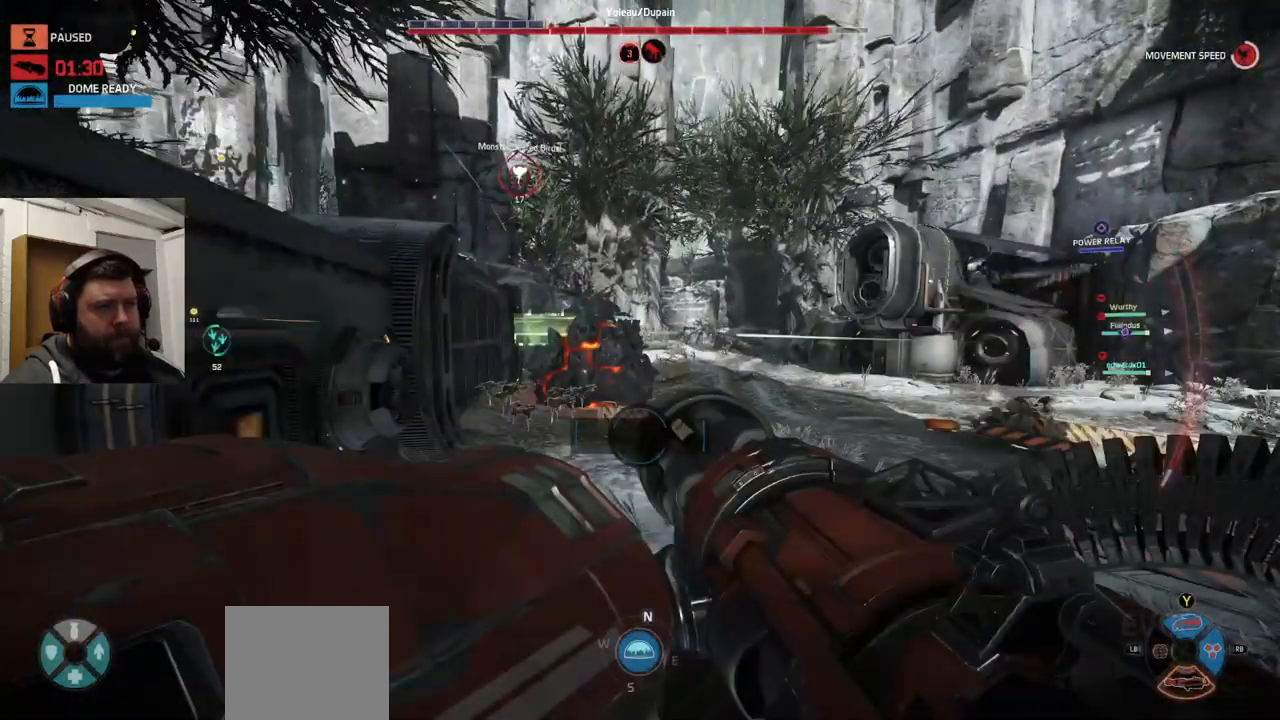
{"buttons": ["R2"], "left_stick": "down-right", "right_stick": "center", "events": [[133, "R2", "down"], [200, "left_stick", "down-right"]]}
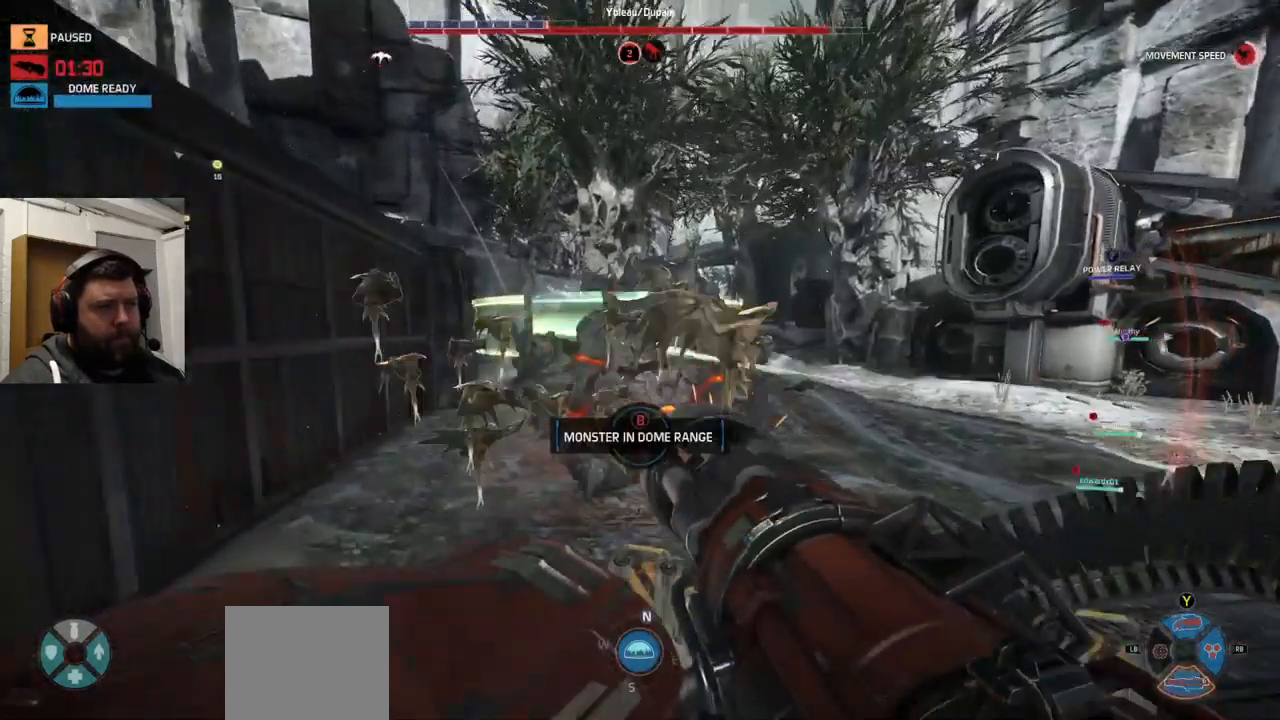
{"buttons": ["R2"], "left_stick": "down-right", "right_stick": "center", "events": [[150, "right_stick", "down-right"], [400, "right_stick", "center"]]}
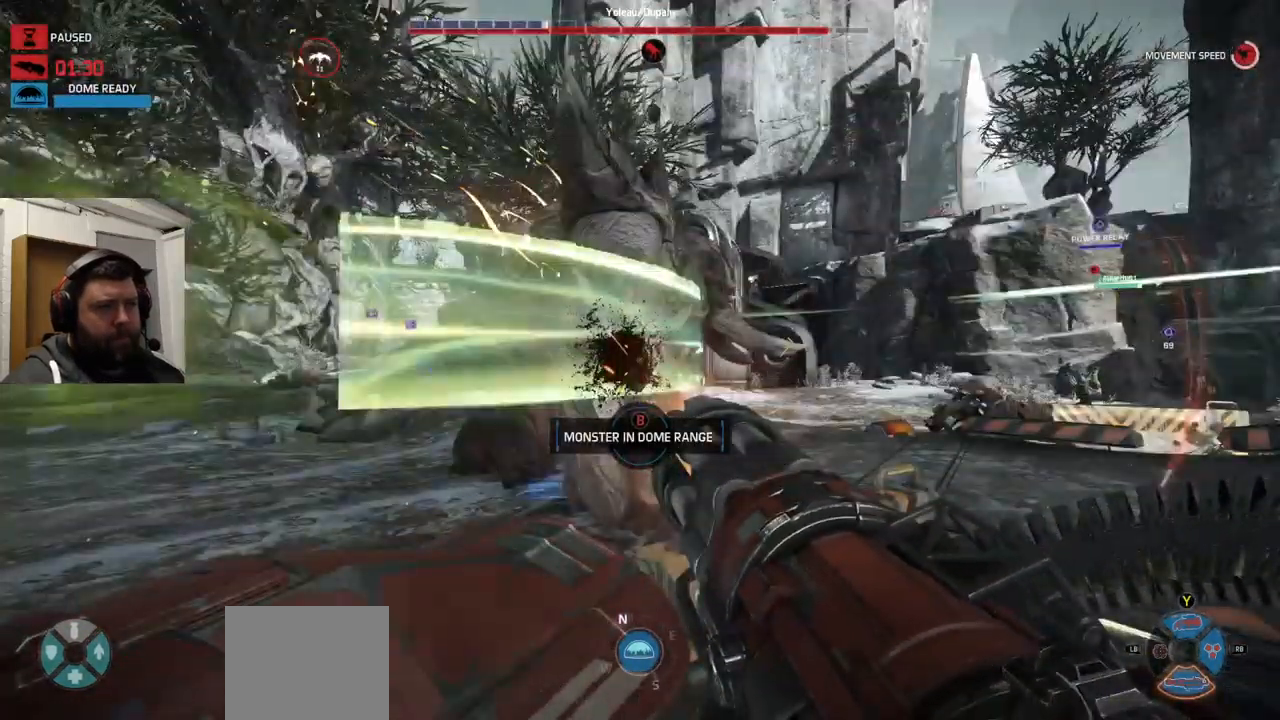
{"buttons": ["R2"], "left_stick": "down-right", "right_stick": "center", "events": []}
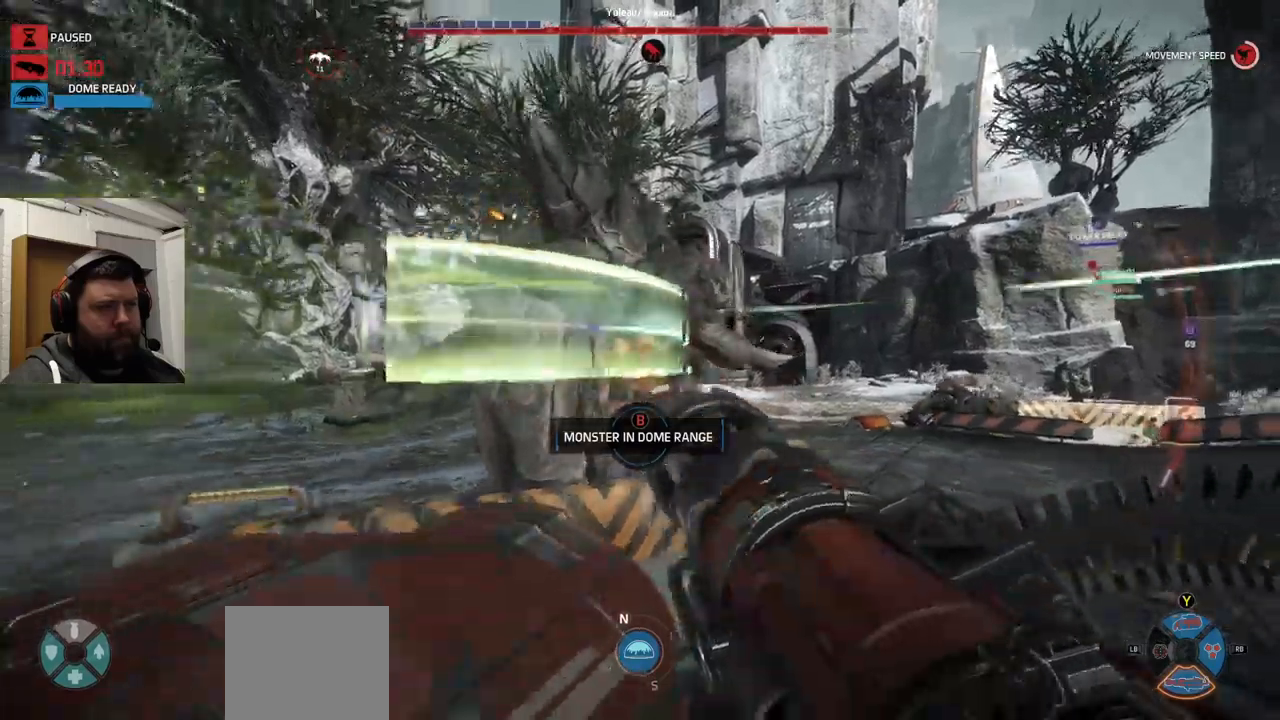
{"buttons": ["R2"], "left_stick": "down-right", "right_stick": "center", "events": []}
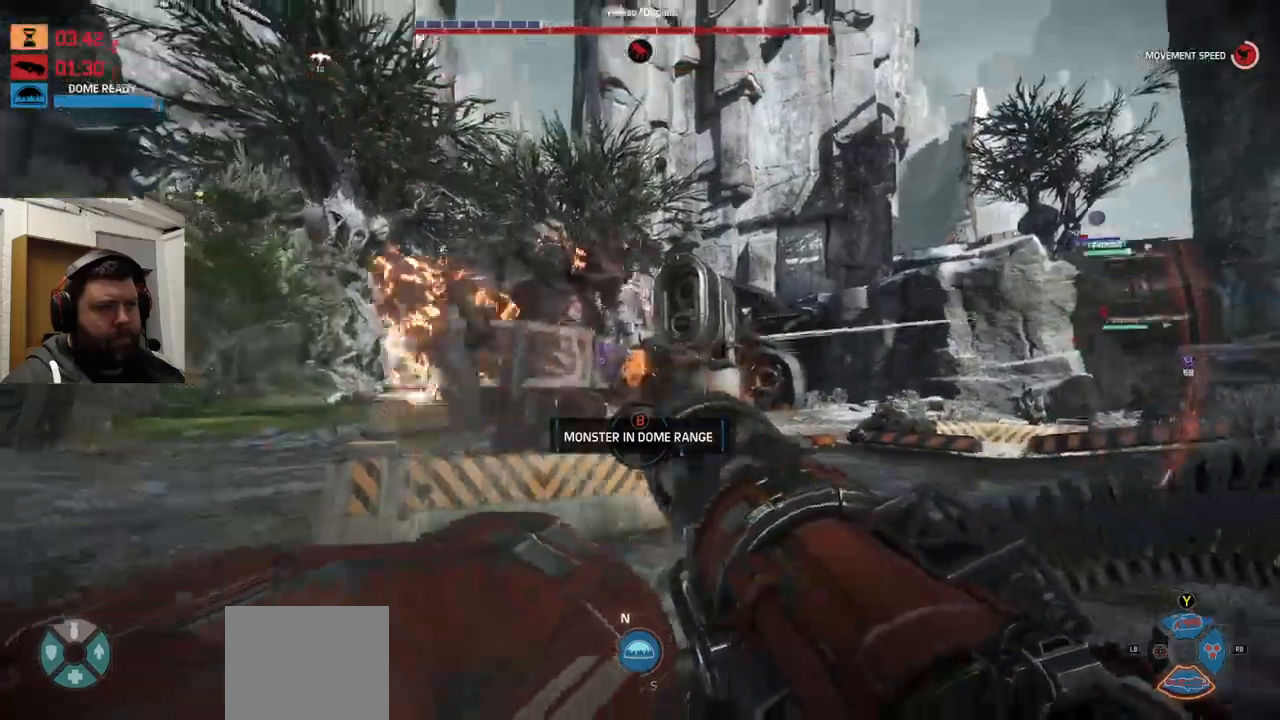
{"buttons": ["R2"], "left_stick": "down-right", "right_stick": "center", "events": [[167, "right_stick", "down-left"], [217, "right_stick", "center"]]}
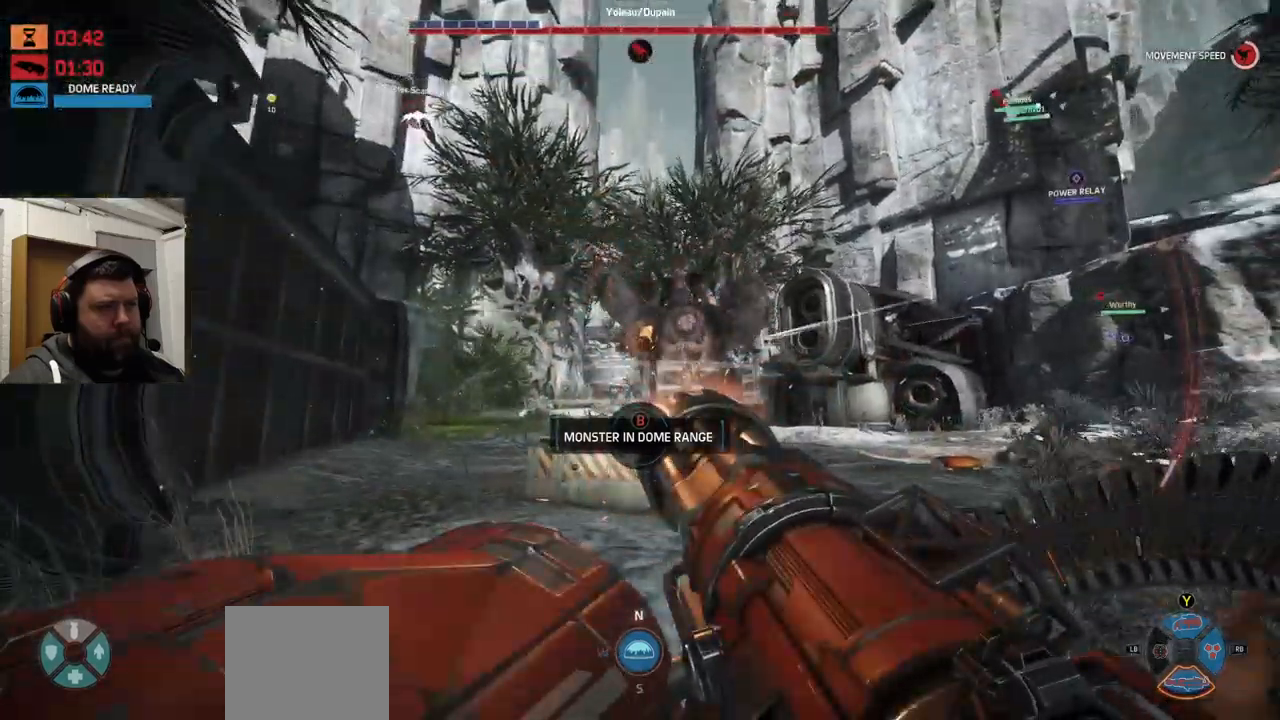
{"buttons": ["R2"], "left_stick": "down-right", "right_stick": "center", "events": []}
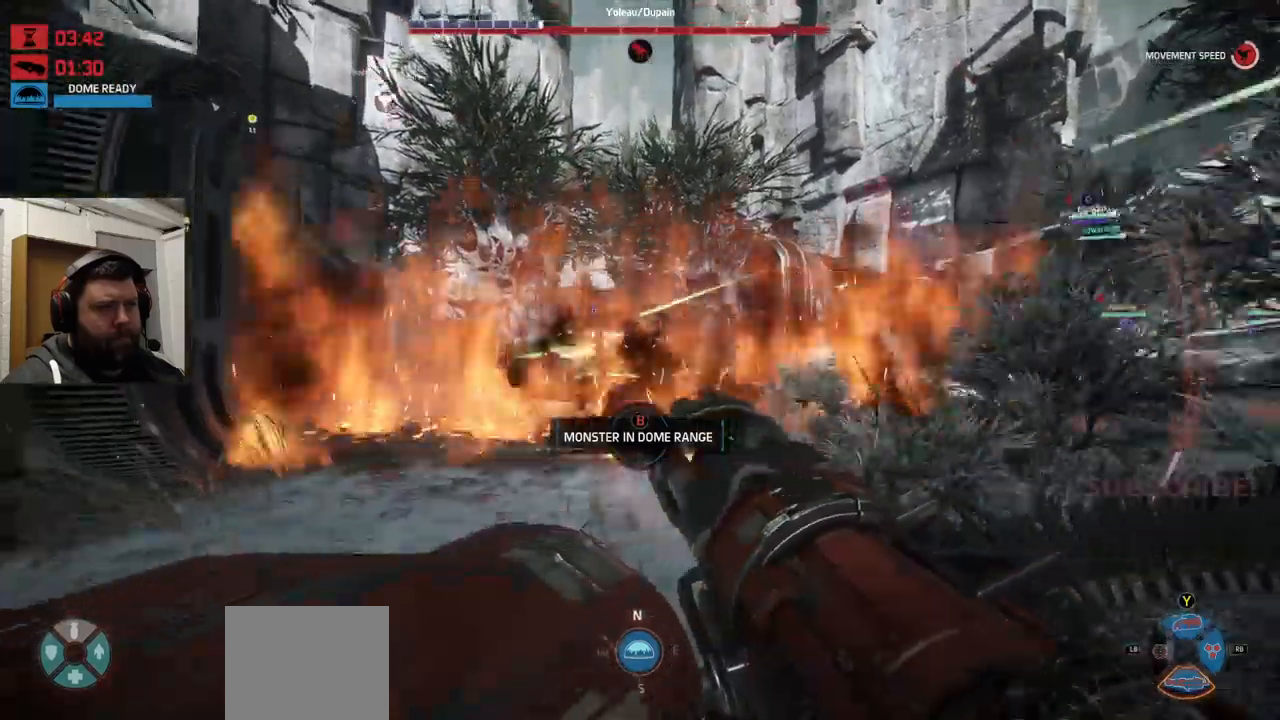
{"buttons": ["CROSS", "R2"], "left_stick": "down-right", "right_stick": "up", "events": [[334, "CROSS", "down"], [450, "right_stick", "up"]]}
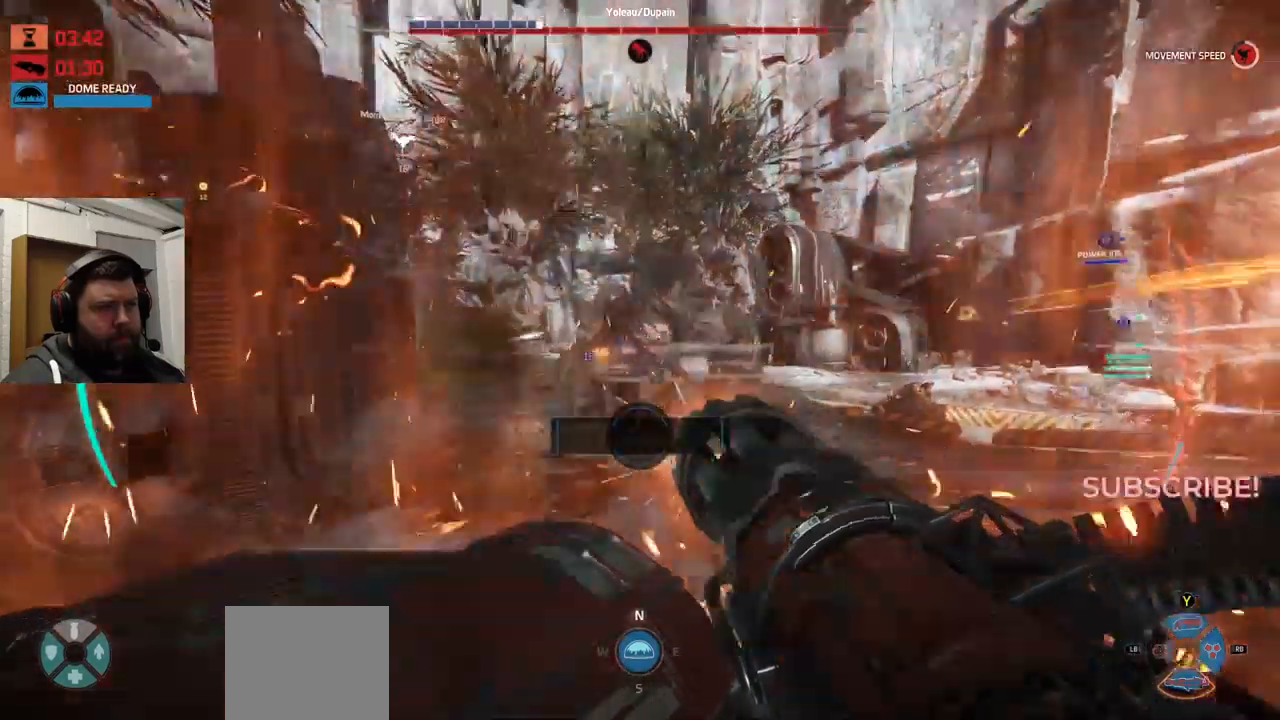
{"buttons": ["R2"], "left_stick": "down-right", "right_stick": "up", "events": [[117, "CROSS", "up"]]}